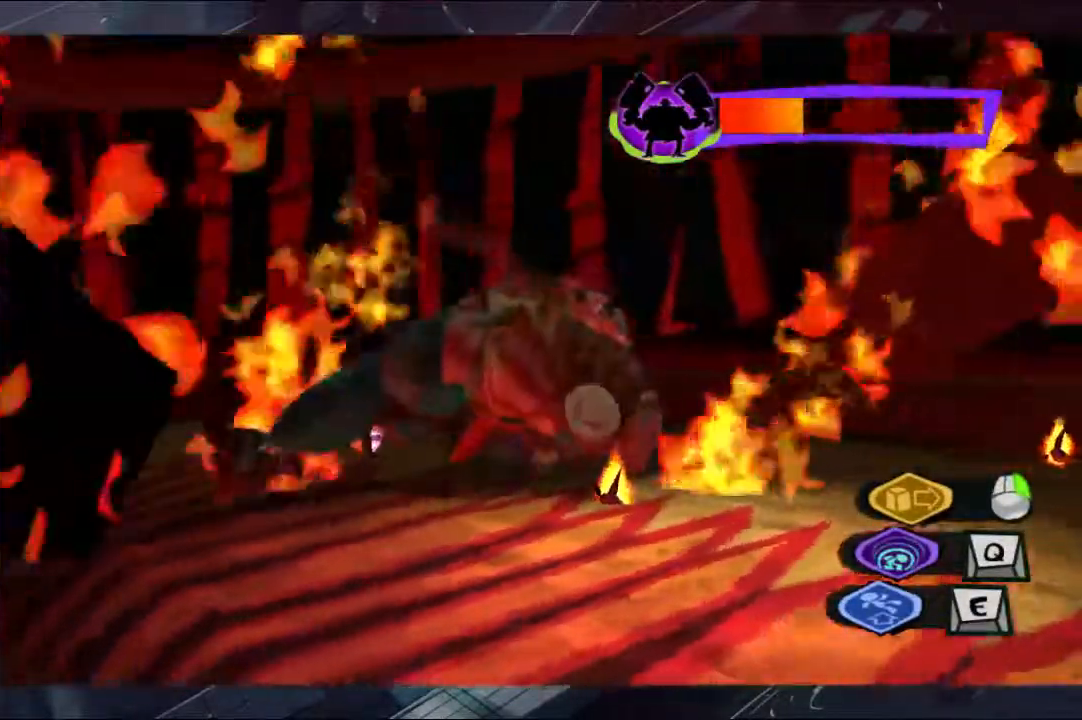
Gameplay with a controller (Xbox layout); each line is a JSON object with the inputs held at the frame after it. "events" lists button and stick changes between this image and that frame as [ms after this image, input, new state], when the widget could be followed in between. Not read: L1 L2 R1 R2 R3.
{"buttons": ["B"], "left_stick": "center", "right_stick": "center", "events": [[333, "X", "up"], [333, "left_stick", "center"], [467, "B", "down"]]}
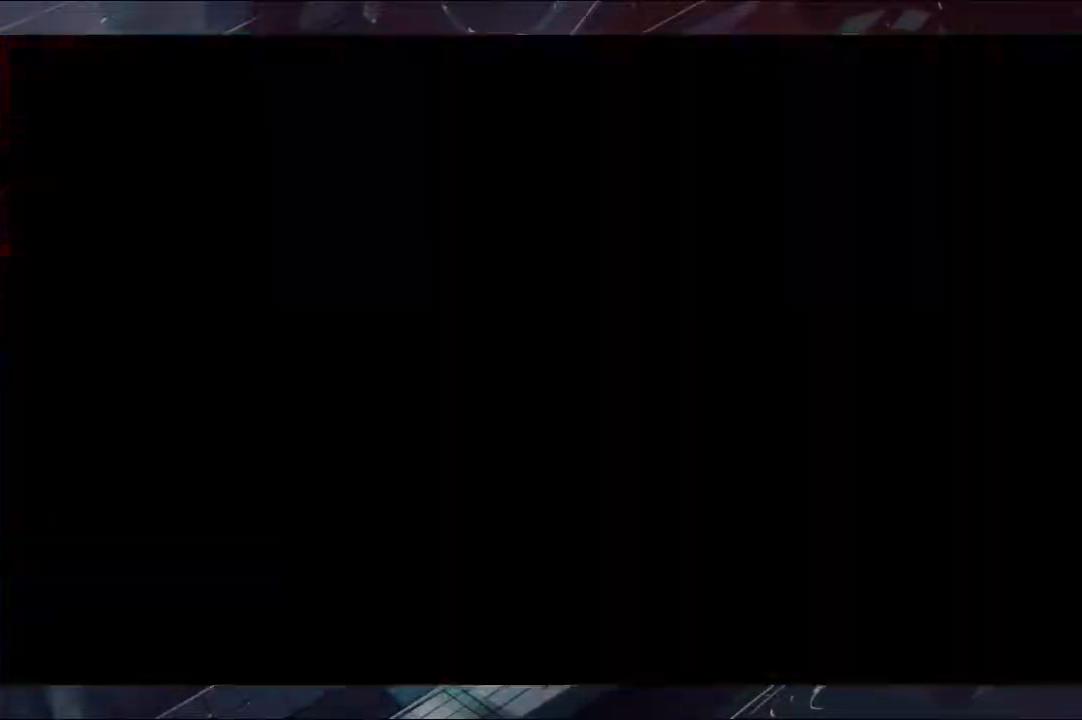
{"buttons": [], "left_stick": "center", "right_stick": "center", "events": [[33, "B", "up"], [100, "B", "down"], [133, "B", "up"], [200, "B", "down"], [467, "B", "up"]]}
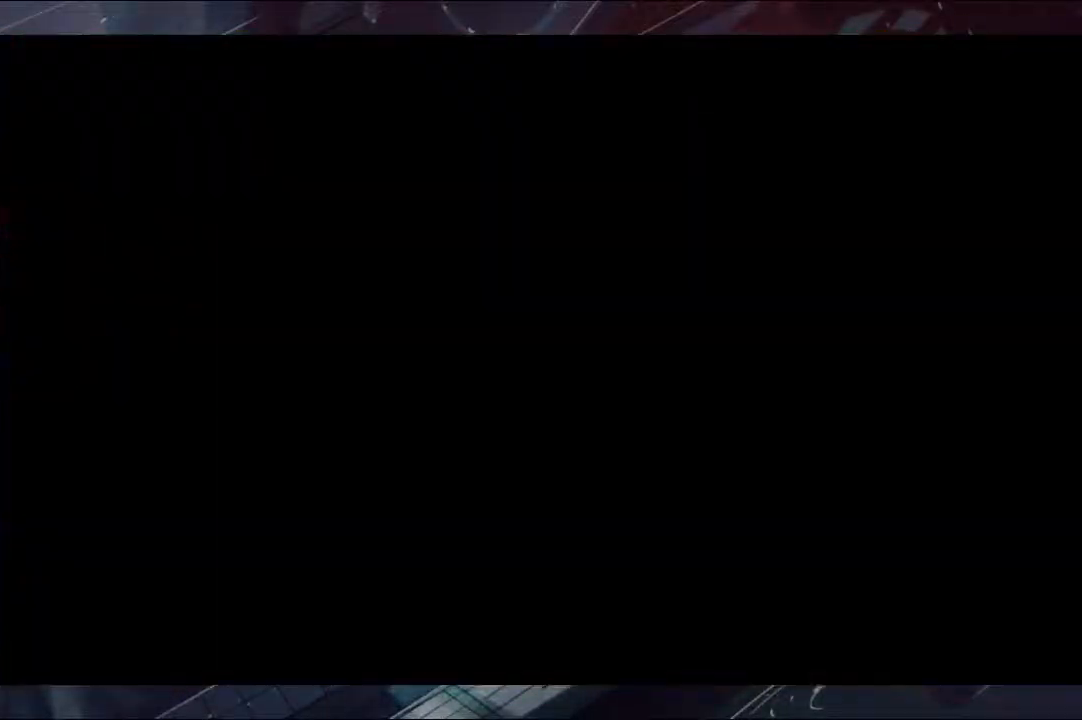
{"buttons": [], "left_stick": "center", "right_stick": "center", "events": [[33, "B", "down"], [100, "B", "up"]]}
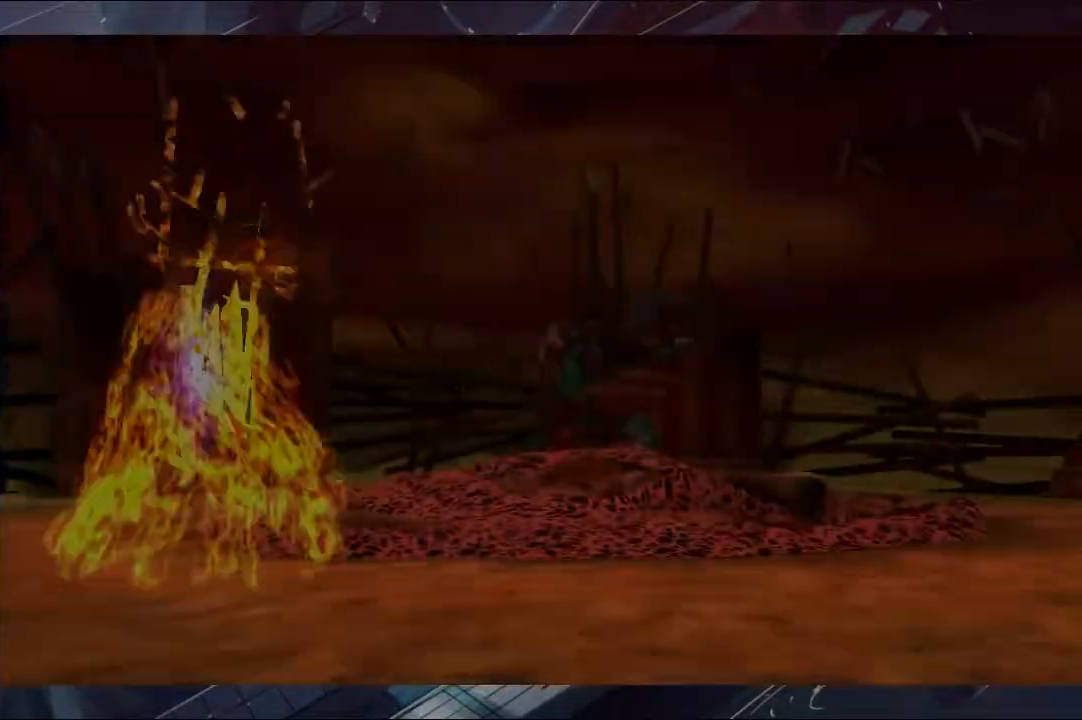
{"buttons": ["B"], "left_stick": "up", "right_stick": "center", "events": [[33, "left_stick", "up"], [133, "B", "down"], [200, "left_stick", "center"], [267, "B", "up"], [333, "B", "down"], [333, "left_stick", "up"]]}
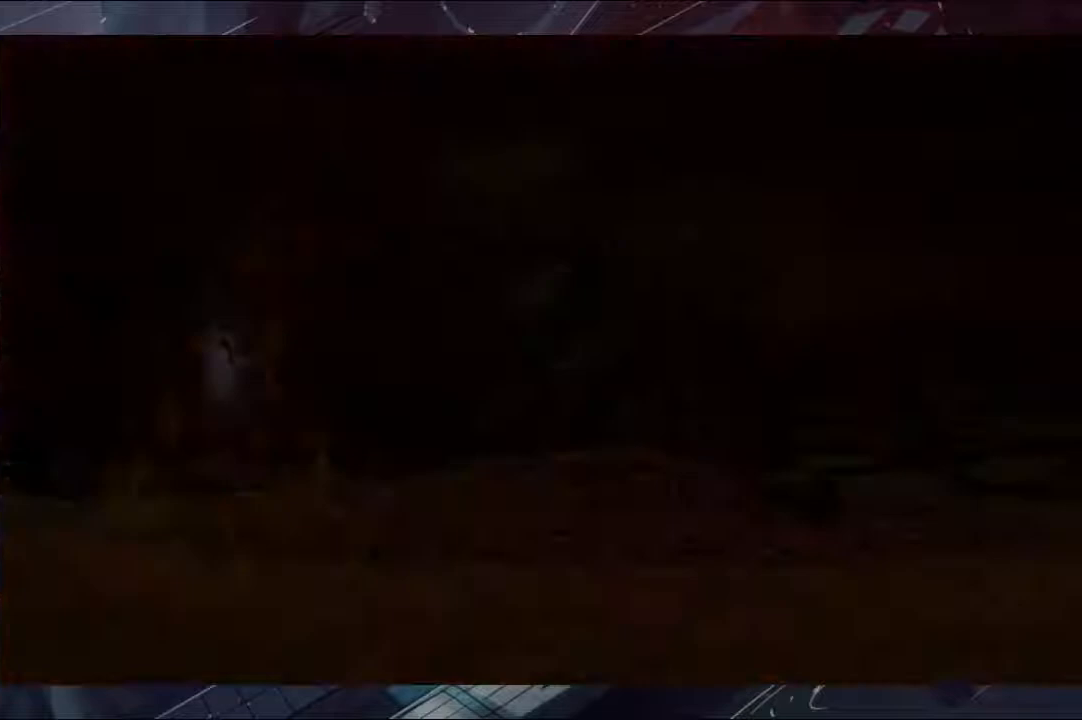
{"buttons": [], "left_stick": "up", "right_stick": "center", "events": [[33, "B", "up"], [67, "B", "down"], [133, "B", "up"], [200, "B", "down"], [267, "B", "up"], [333, "B", "down"], [400, "B", "up"]]}
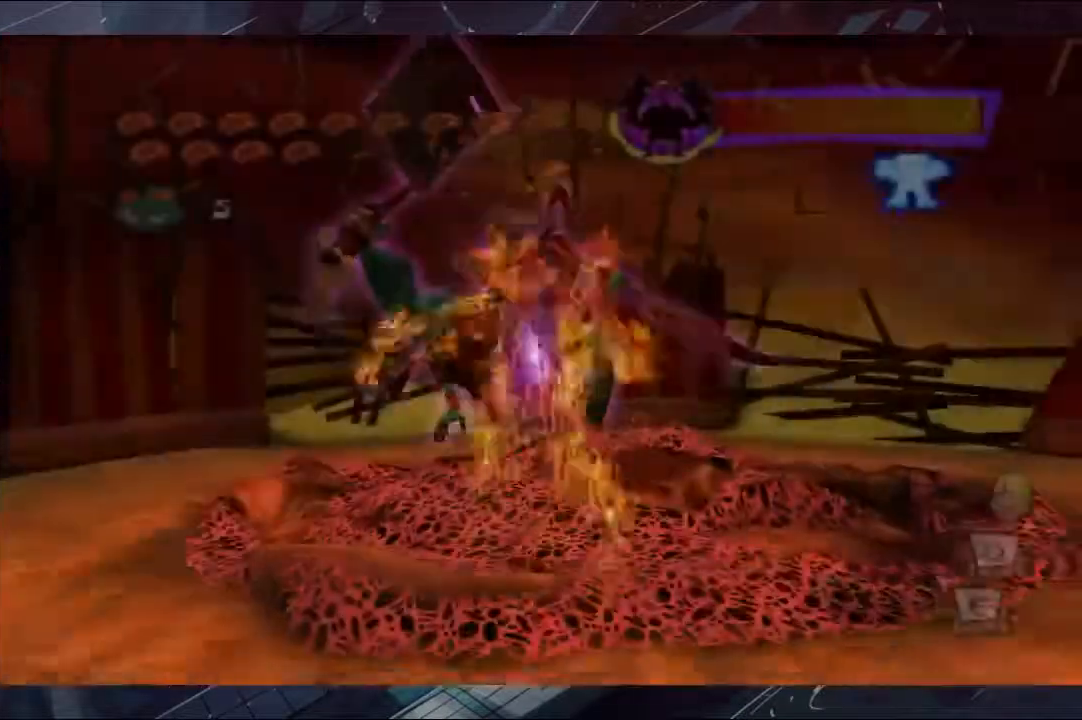
{"buttons": [], "left_stick": "up", "right_stick": "center", "events": []}
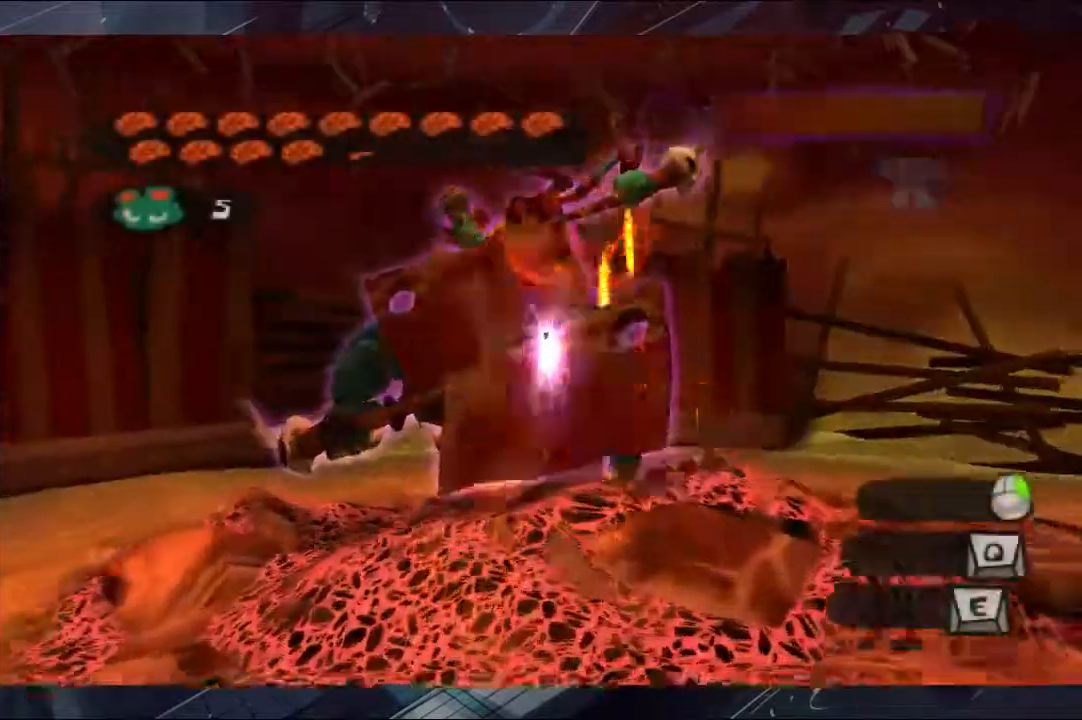
{"buttons": [], "left_stick": "up-right", "right_stick": "center", "events": [[400, "left_stick", "up-right"]]}
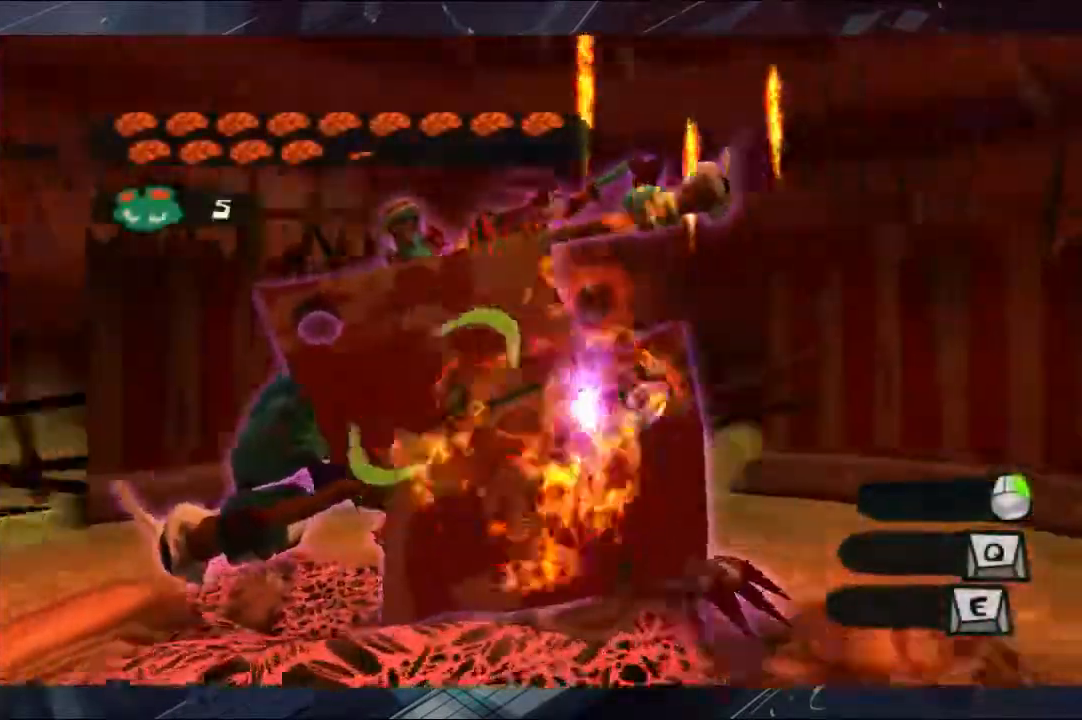
{"buttons": [], "left_stick": "up-right", "right_stick": "center", "events": [[33, "left_stick", "right"], [200, "left_stick", "up-right"]]}
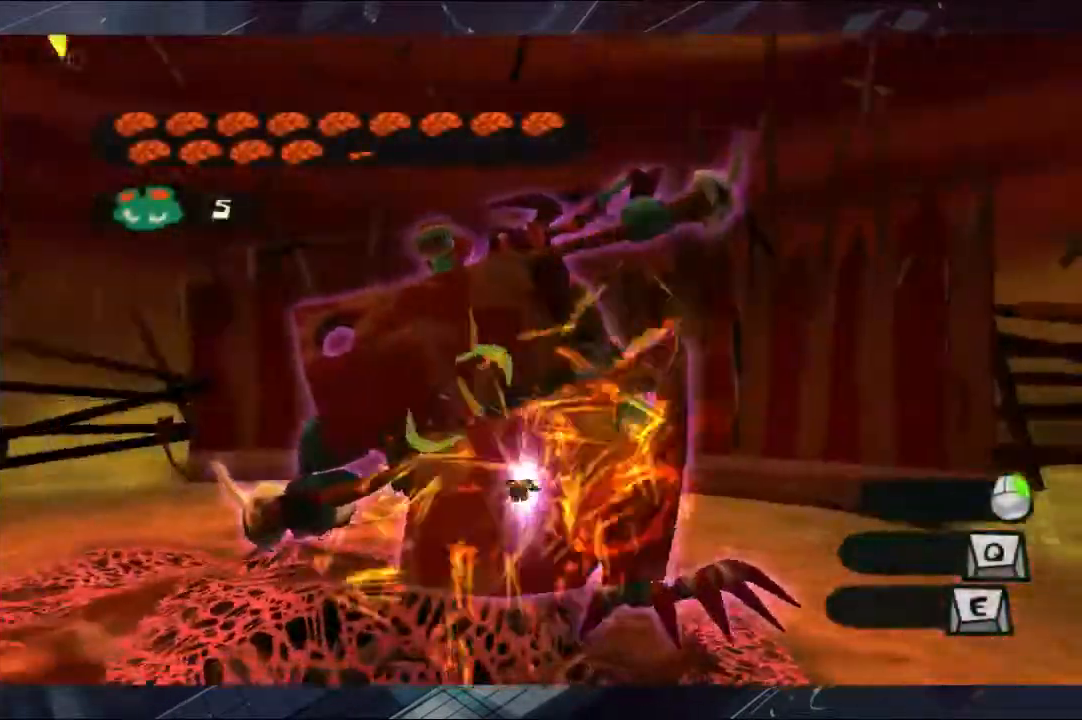
{"buttons": [], "left_stick": "up-right", "right_stick": "center", "events": []}
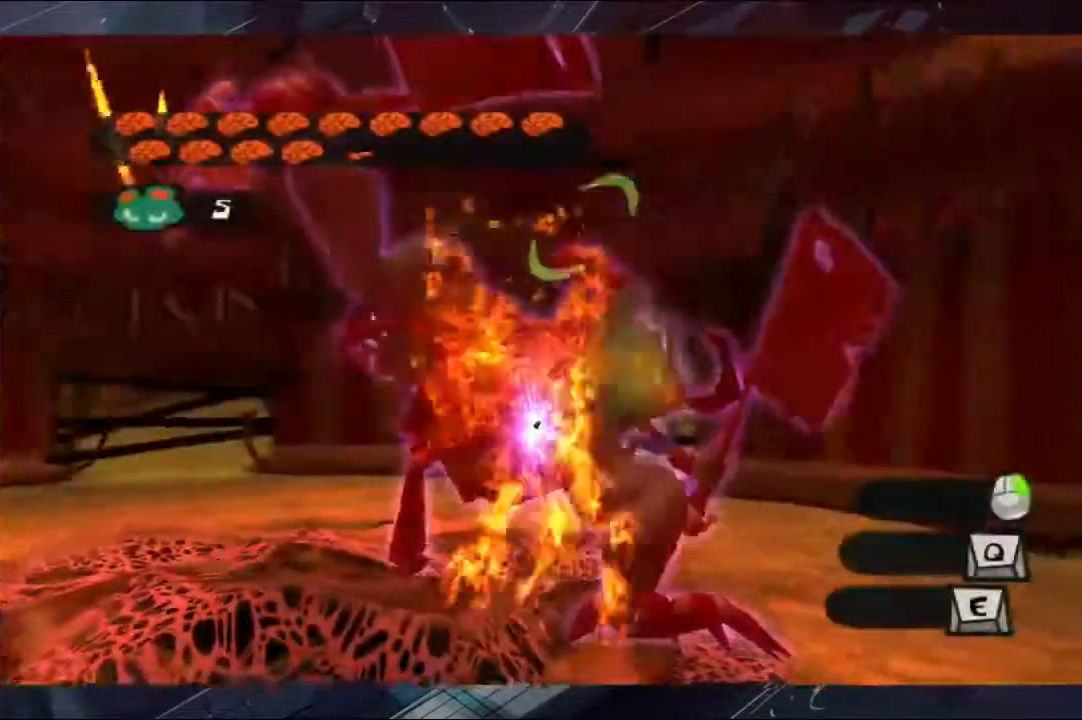
{"buttons": [], "left_stick": "up-right", "right_stick": "center", "events": []}
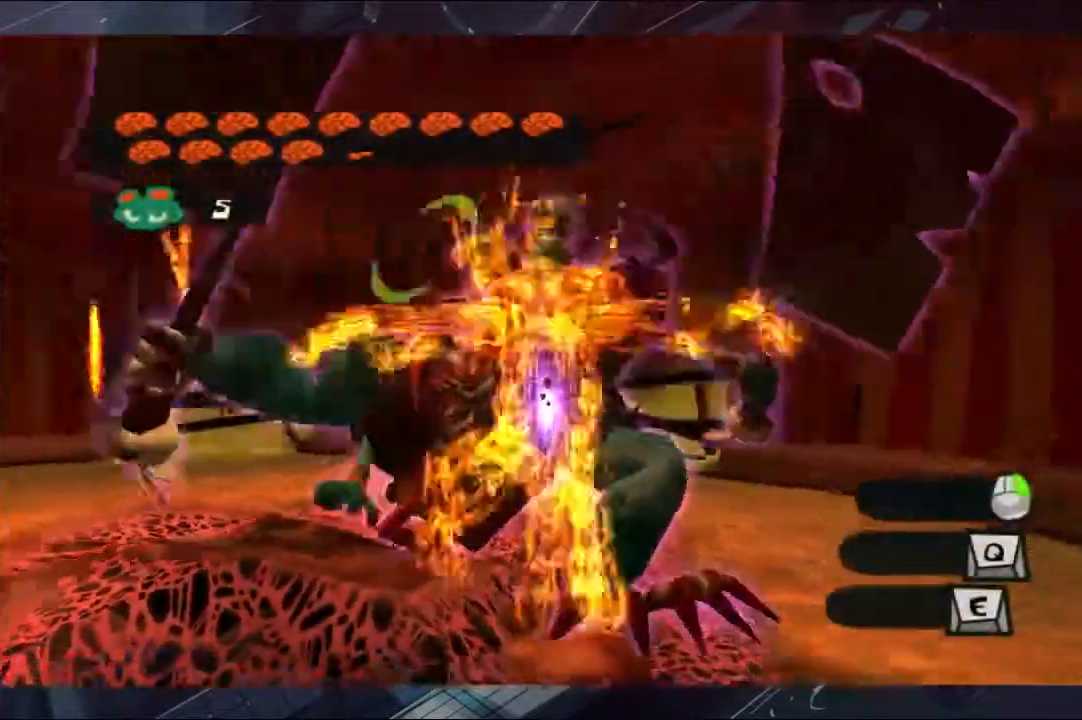
{"buttons": [], "left_stick": "up-right", "right_stick": "center", "events": []}
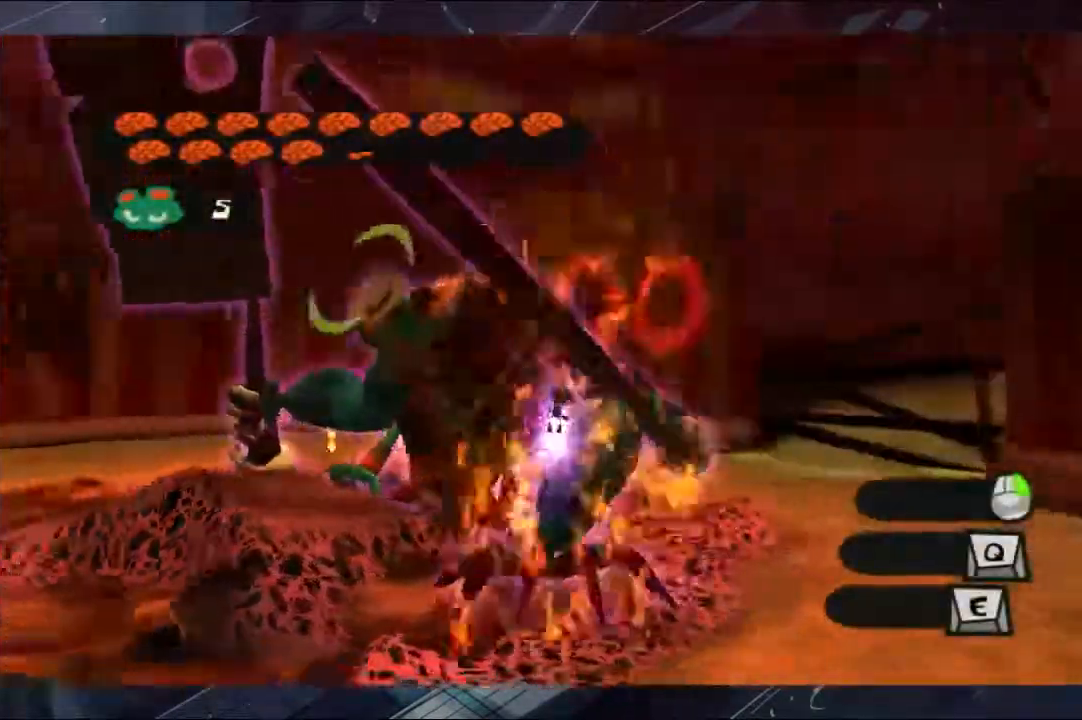
{"buttons": [], "left_stick": "up", "right_stick": "center", "events": [[33, "left_stick", "up"], [67, "X", "down"], [267, "X", "up"], [333, "X", "down"], [400, "X", "up"]]}
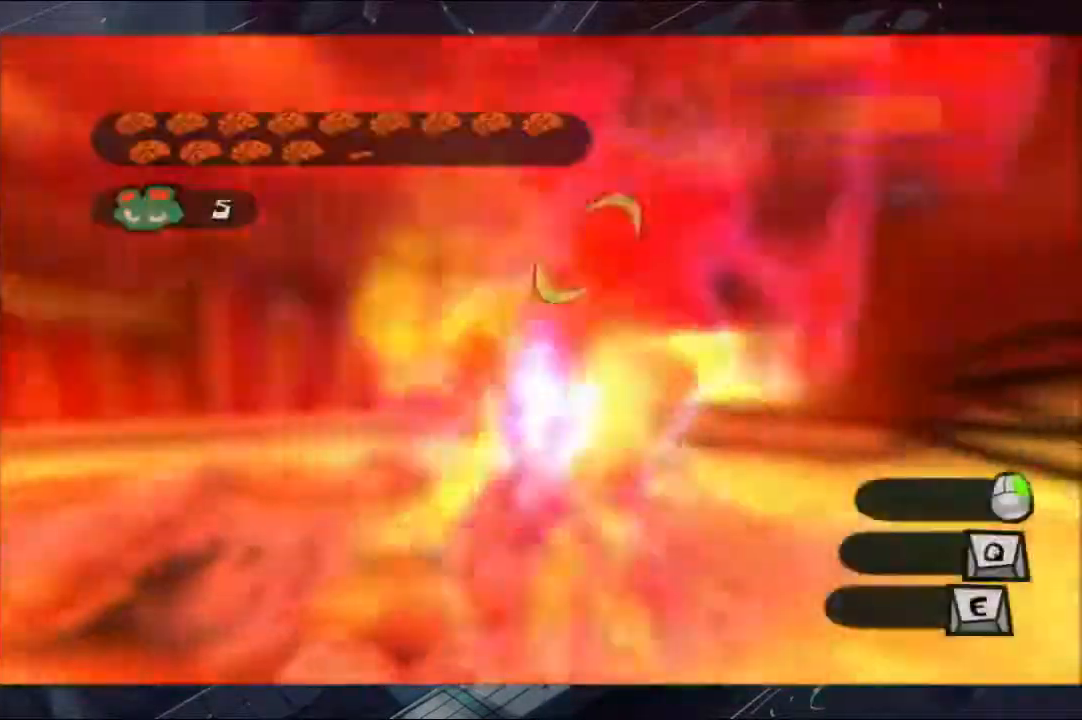
{"buttons": [], "left_stick": "up", "right_stick": "center", "events": [[67, "X", "down"], [133, "X", "up"]]}
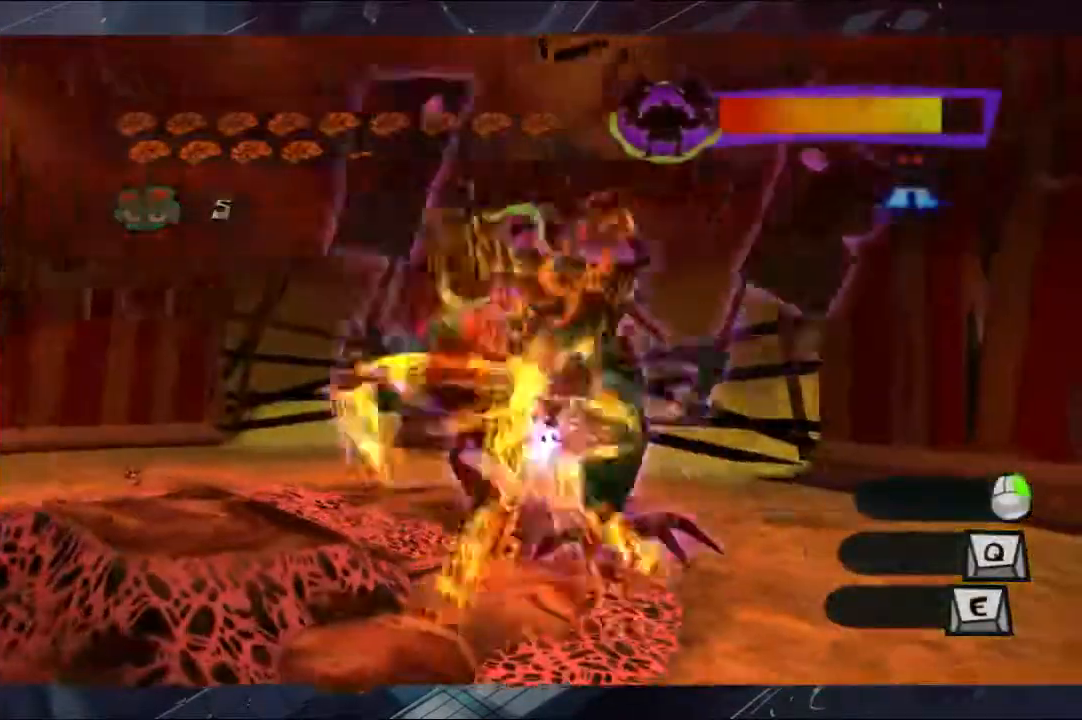
{"buttons": [], "left_stick": "up", "right_stick": "center", "events": []}
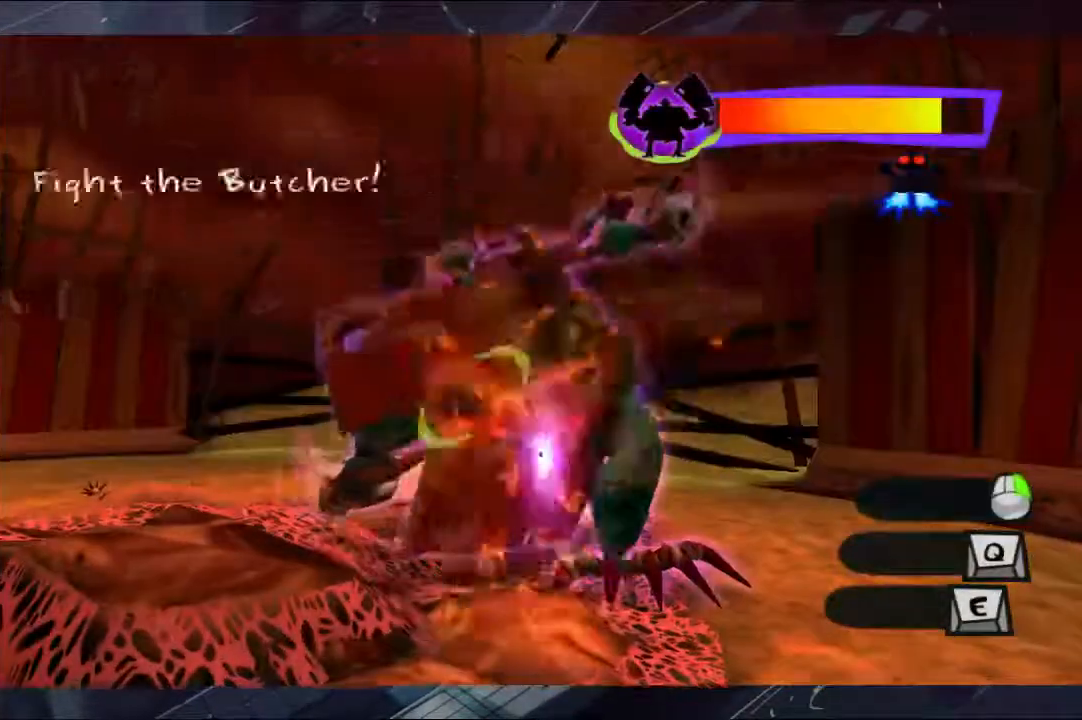
{"buttons": [], "left_stick": "up", "right_stick": "center", "events": [[133, "X", "down"], [267, "X", "up"]]}
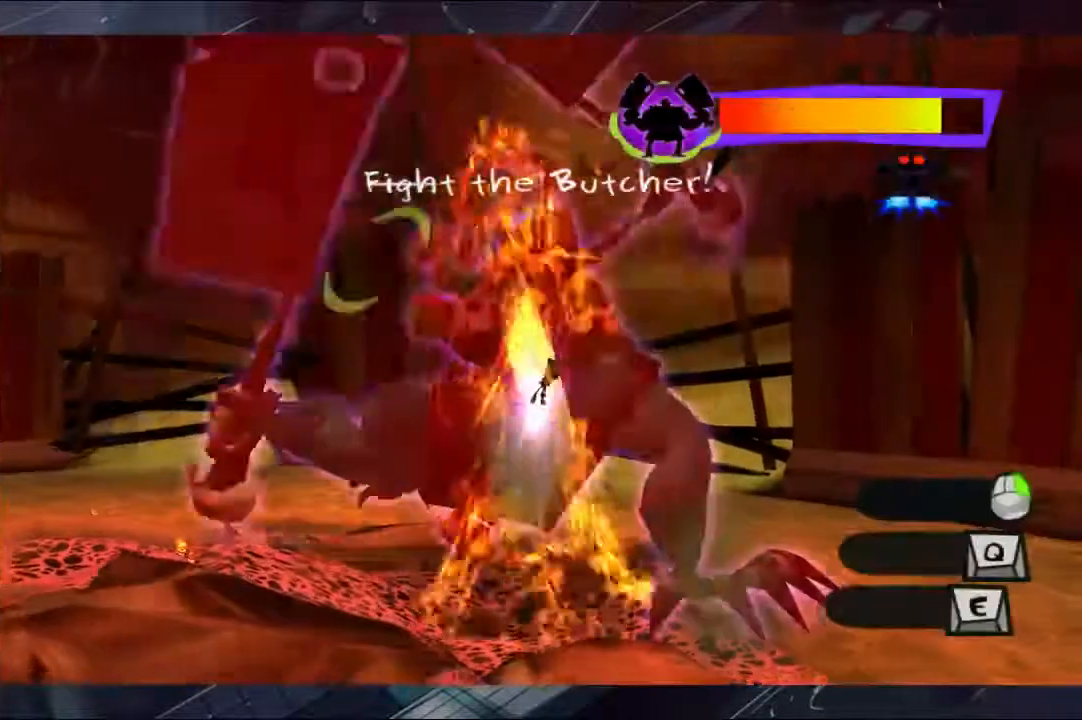
{"buttons": ["X"], "left_stick": "up-right", "right_stick": "center", "events": [[100, "left_stick", "up-right"], [333, "X", "down"]]}
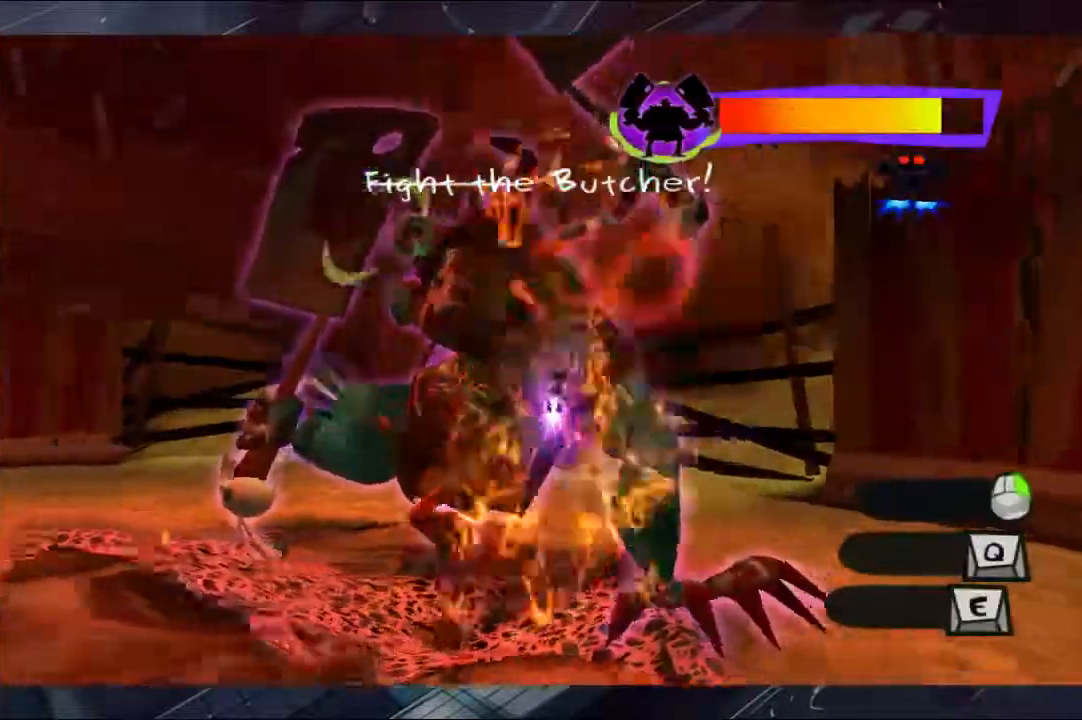
{"buttons": ["X"], "left_stick": "up-right", "right_stick": "center", "events": []}
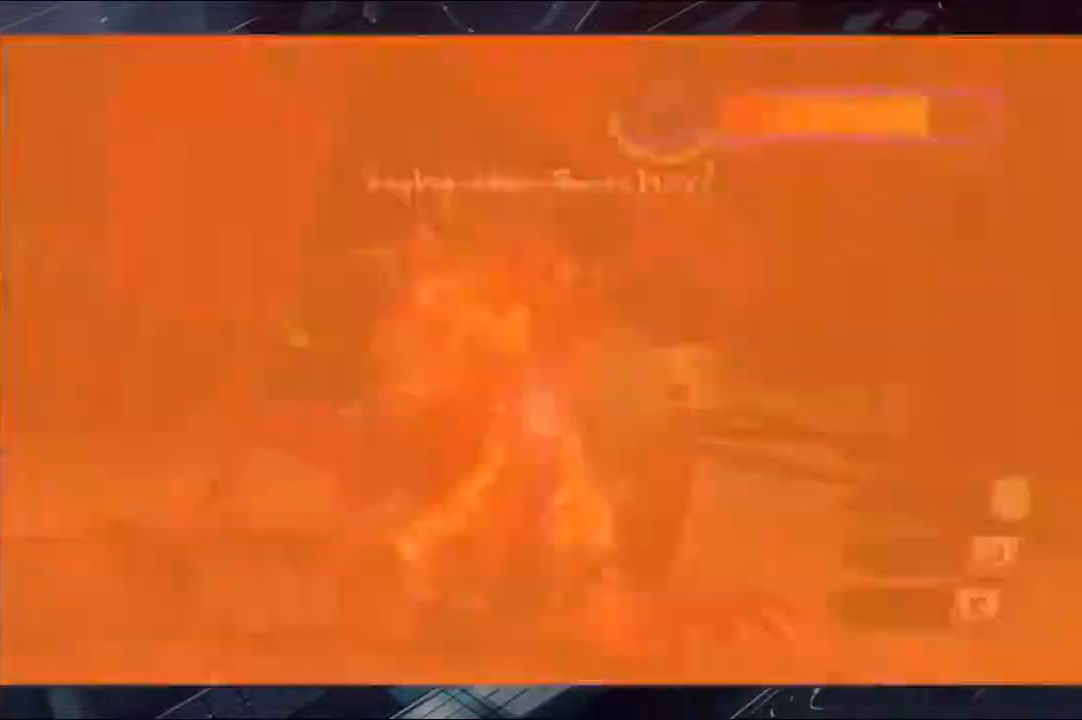
{"buttons": ["X"], "left_stick": "up-right", "right_stick": "center", "events": []}
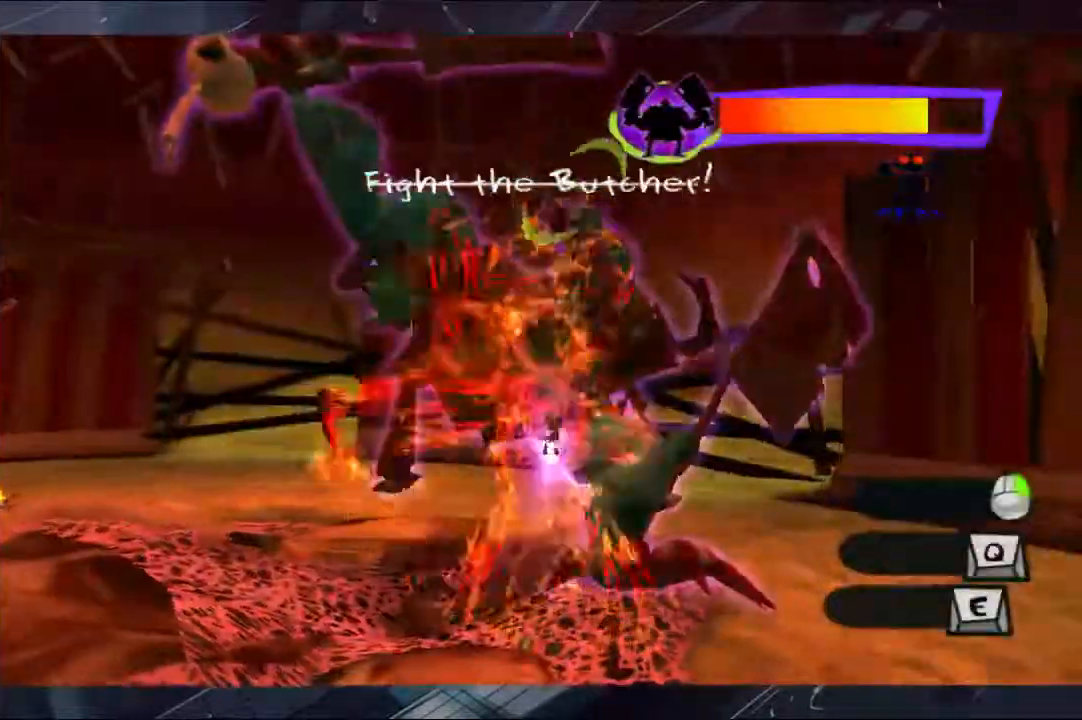
{"buttons": [], "left_stick": "up-right", "right_stick": "center", "events": [[67, "X", "up"], [133, "X", "down"], [433, "X", "up"]]}
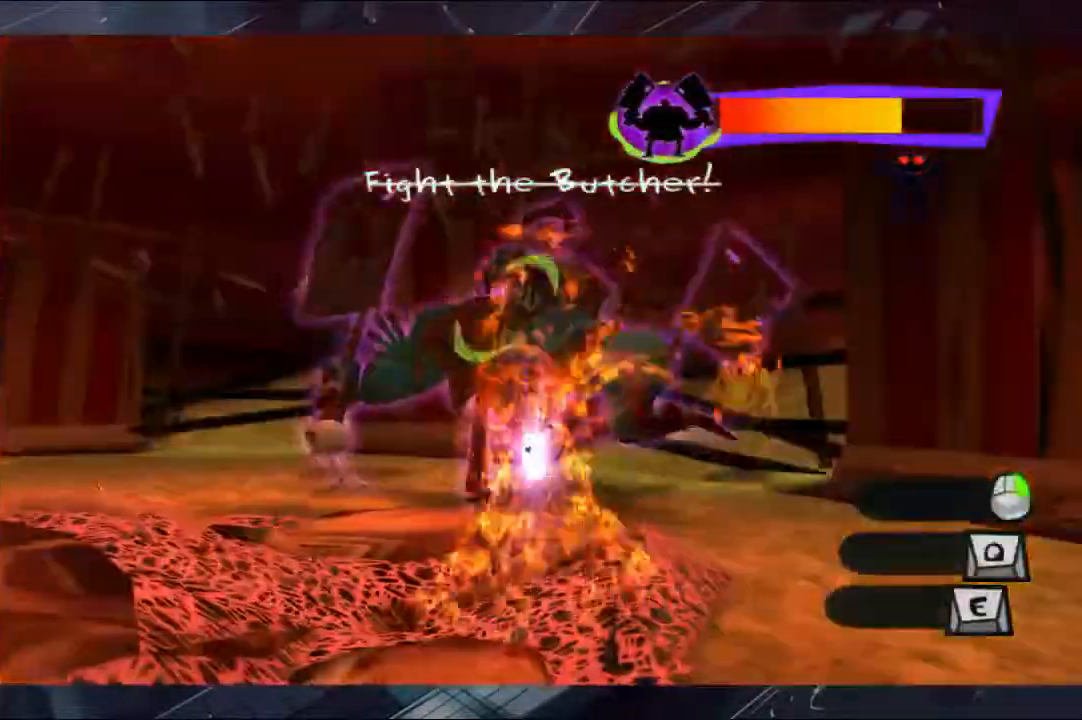
{"buttons": [], "left_stick": "up-right", "right_stick": "center", "events": []}
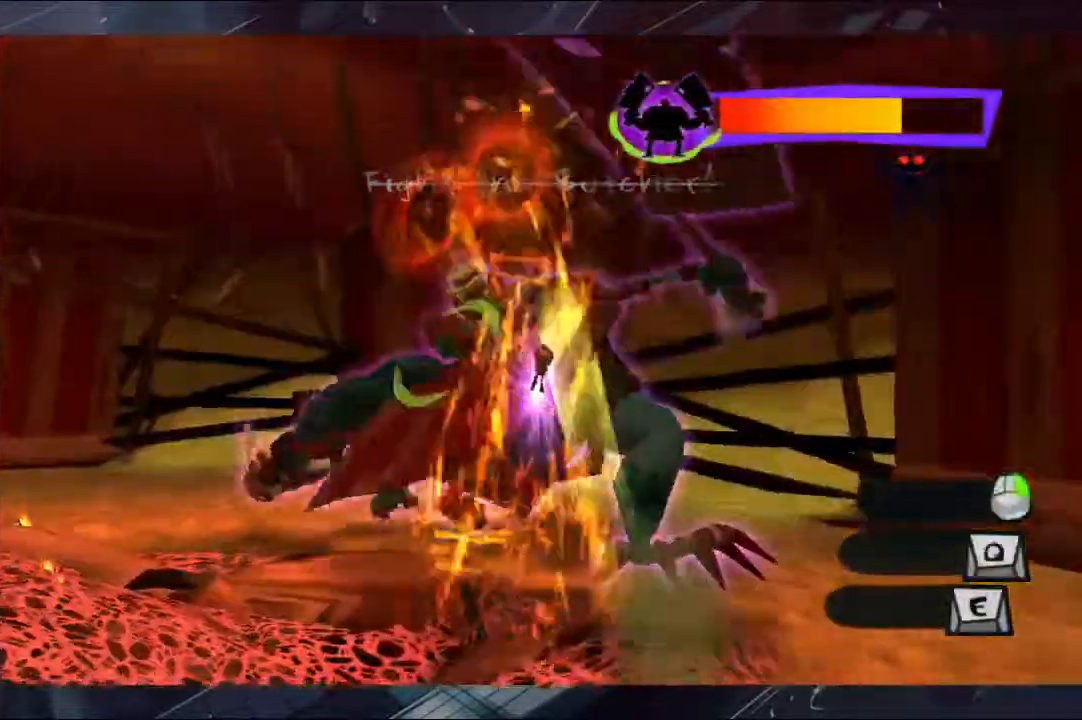
{"buttons": ["X"], "left_stick": "up", "right_stick": "center", "events": [[67, "X", "down"], [67, "left_stick", "up"], [200, "X", "up"], [267, "X", "down"]]}
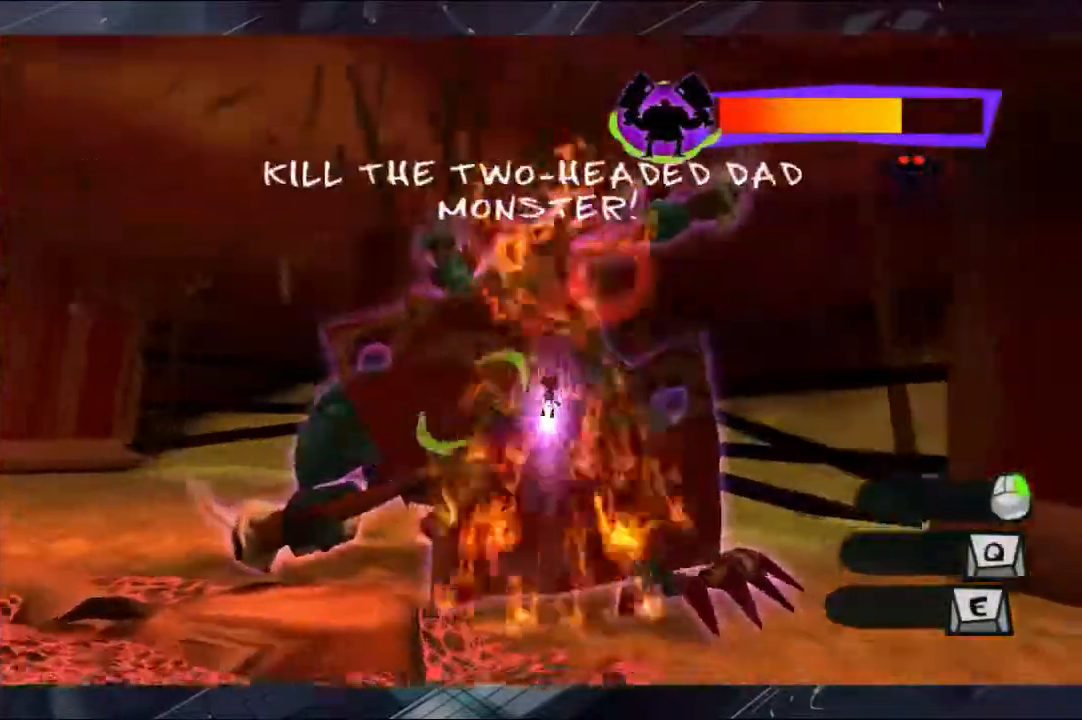
{"buttons": [], "left_stick": "up", "right_stick": "center", "events": [[67, "X", "up"], [133, "X", "down"], [200, "X", "up"], [367, "X", "down"], [433, "X", "up"]]}
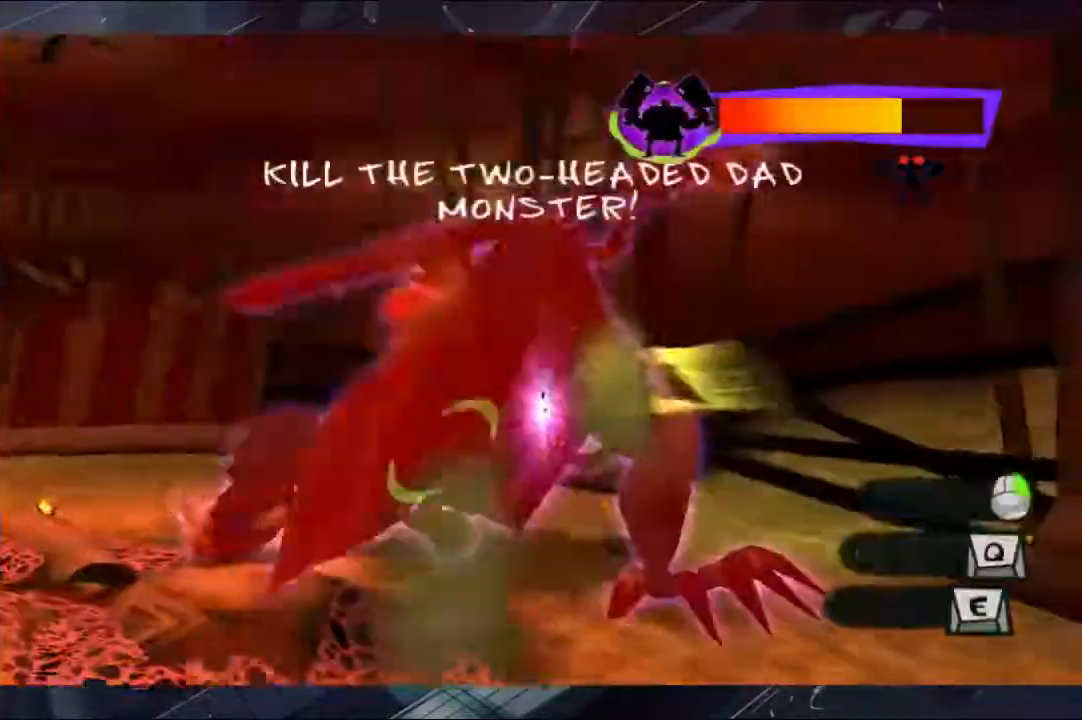
{"buttons": [], "left_stick": "up", "right_stick": "center", "events": []}
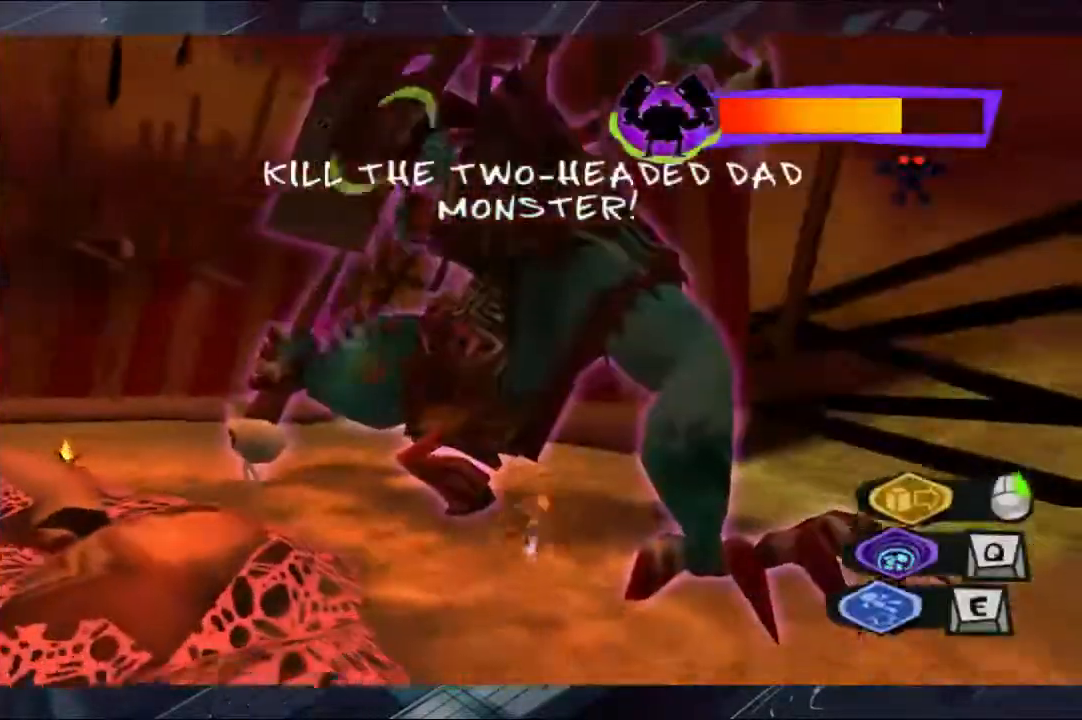
{"buttons": [], "left_stick": "down-left", "right_stick": "center", "events": [[133, "X", "down"], [200, "X", "up"], [267, "left_stick", "center"], [500, "left_stick", "down-left"]]}
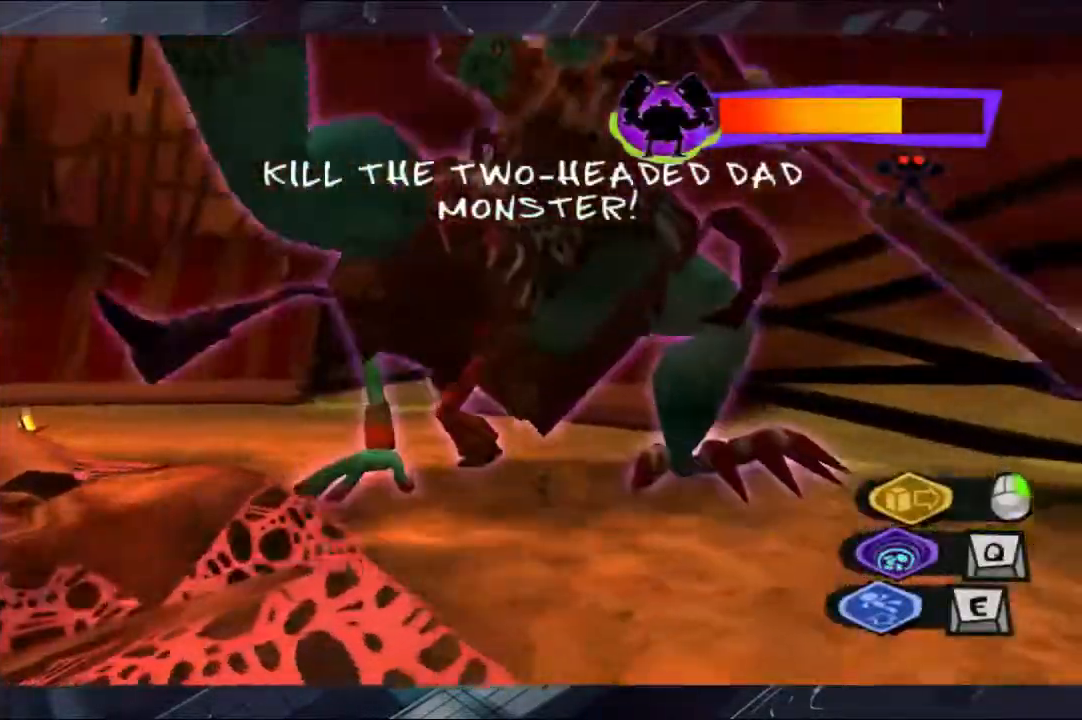
{"buttons": [], "left_stick": "down-left", "right_stick": "center", "events": []}
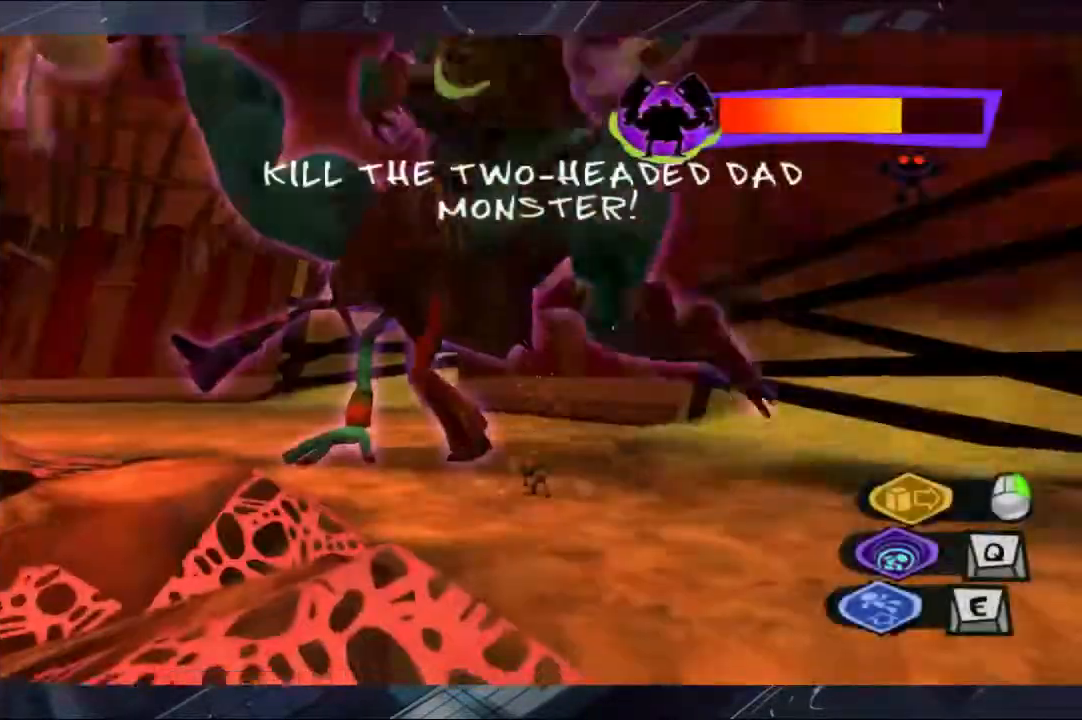
{"buttons": [], "left_stick": "down-left", "right_stick": "center", "events": []}
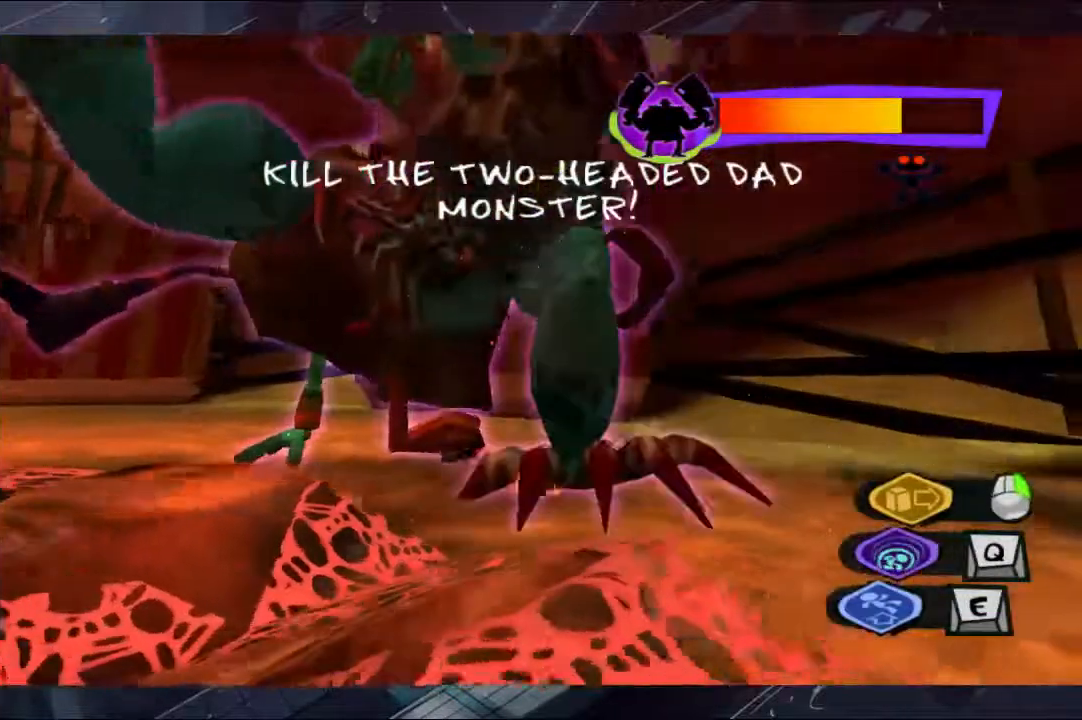
{"buttons": [], "left_stick": "center", "right_stick": "center", "events": [[100, "left_stick", "center"]]}
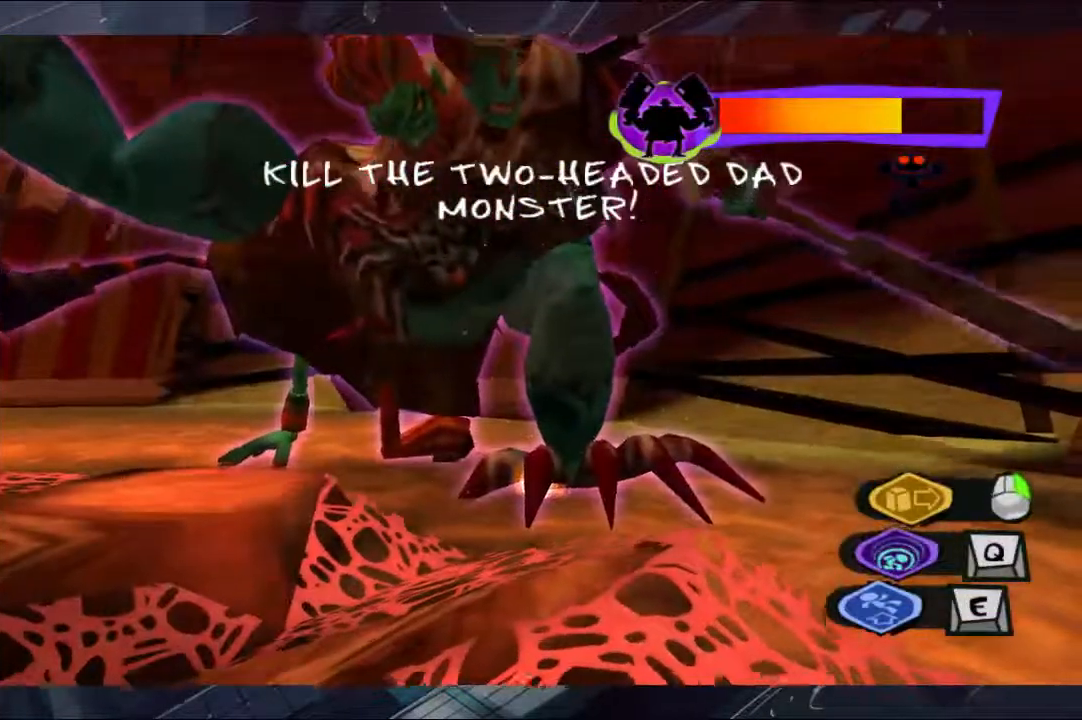
{"buttons": [], "left_stick": "center", "right_stick": "center", "events": []}
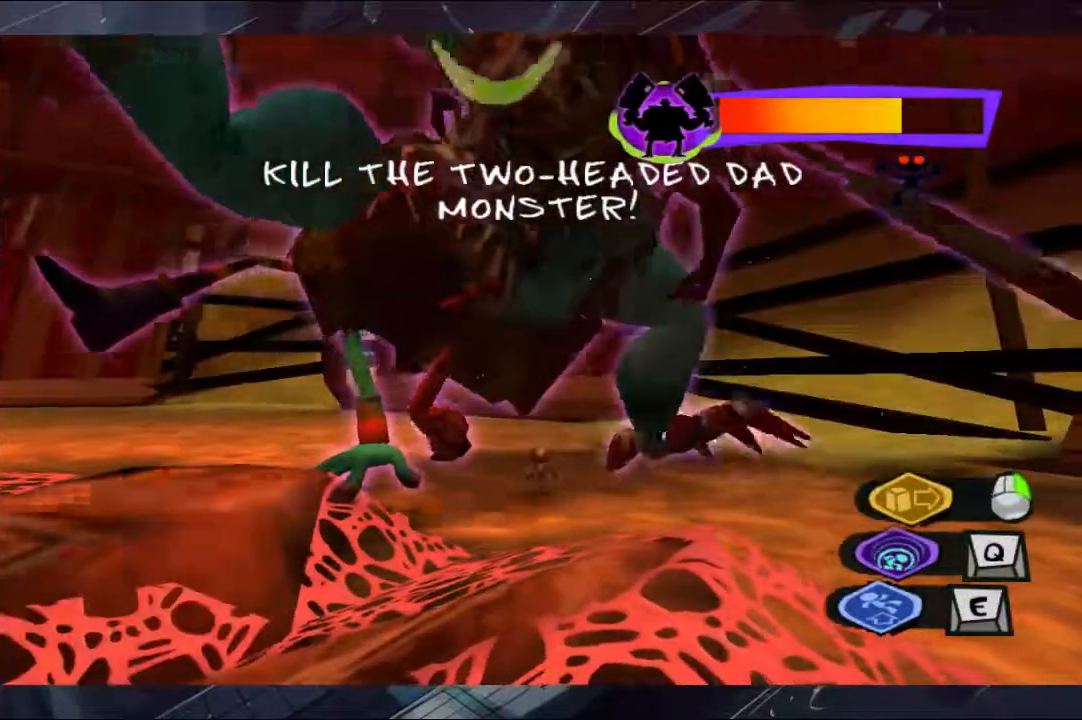
{"buttons": [], "left_stick": "center", "right_stick": "center", "events": [[200, "left_stick", "down-left"], [367, "left_stick", "center"]]}